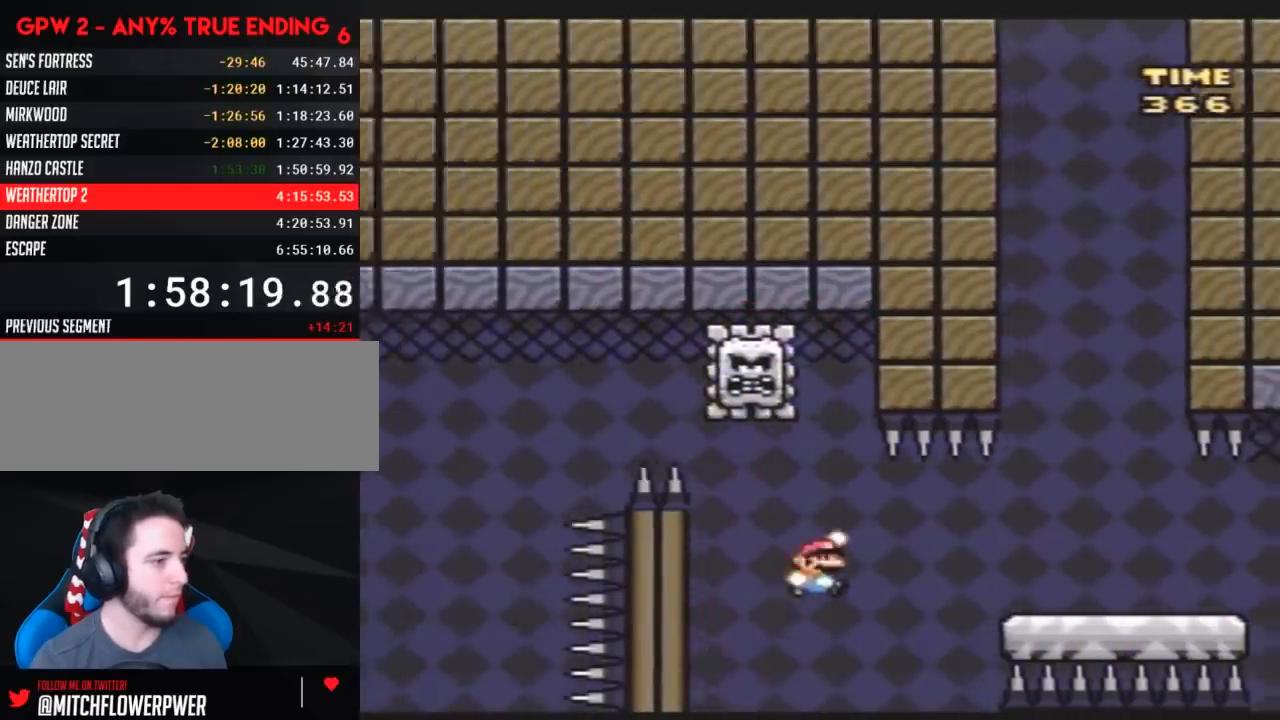
Gameplay with a controller (Nintendo layout); each line is a JSON object with the inputs held at the frame after it. "events" lists button and stick changes between this image and that frame as [ms after this image, input, new state], when the widget could be followed in between. Not read: B L3 R3.
{"buttons": ["Y", "DPAD_RIGHT"], "events": []}
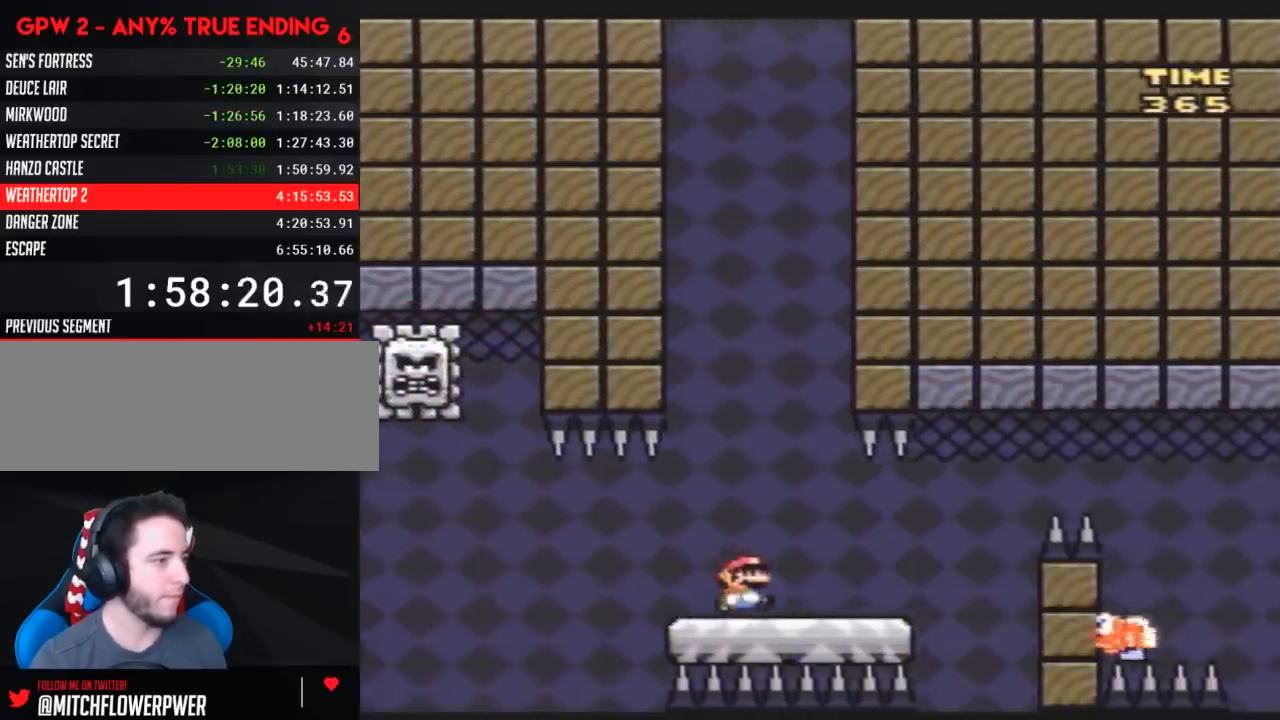
{"buttons": ["Y", "DPAD_RIGHT"], "events": []}
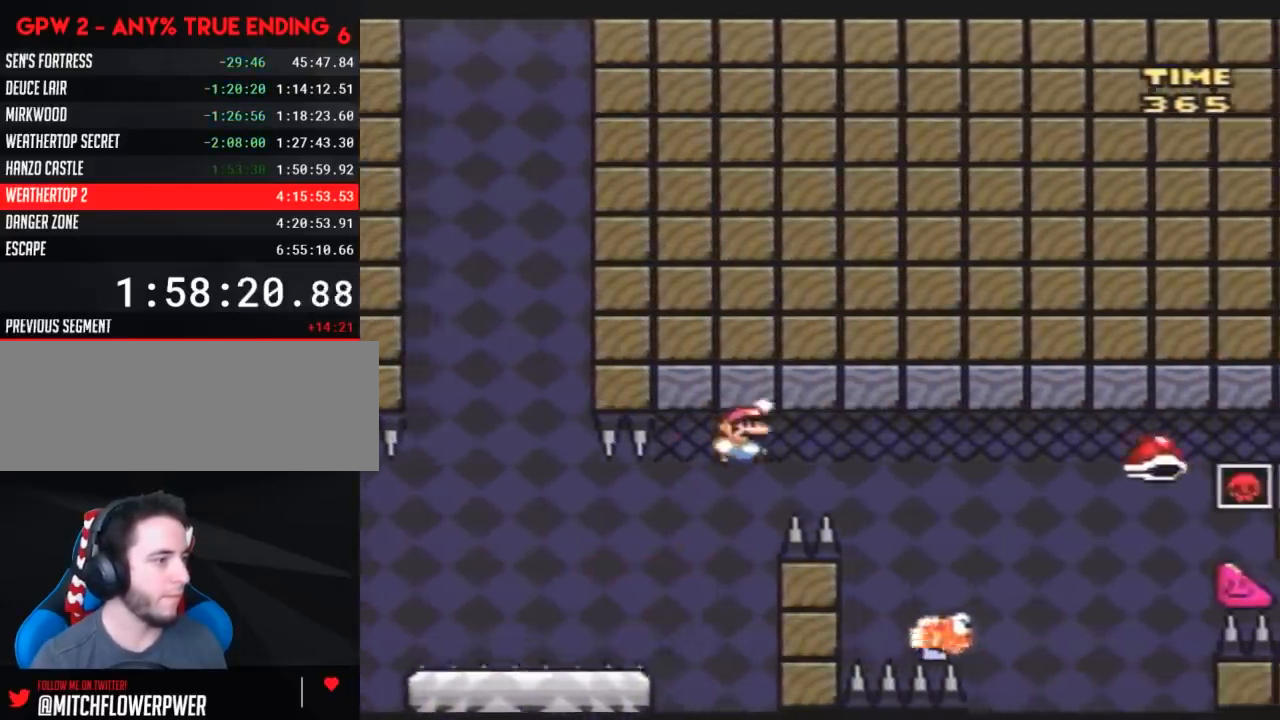
{"buttons": ["Y", "DPAD_RIGHT"], "events": []}
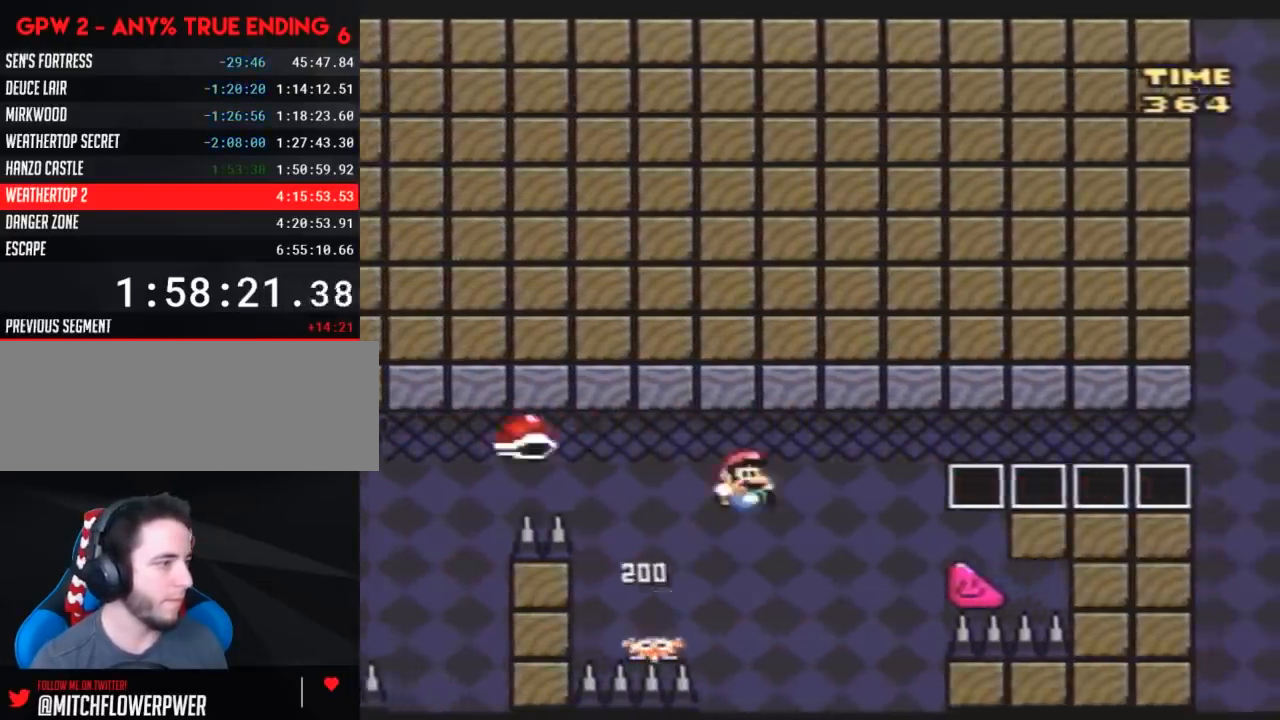
{"buttons": ["Y", "DPAD_RIGHT"], "events": []}
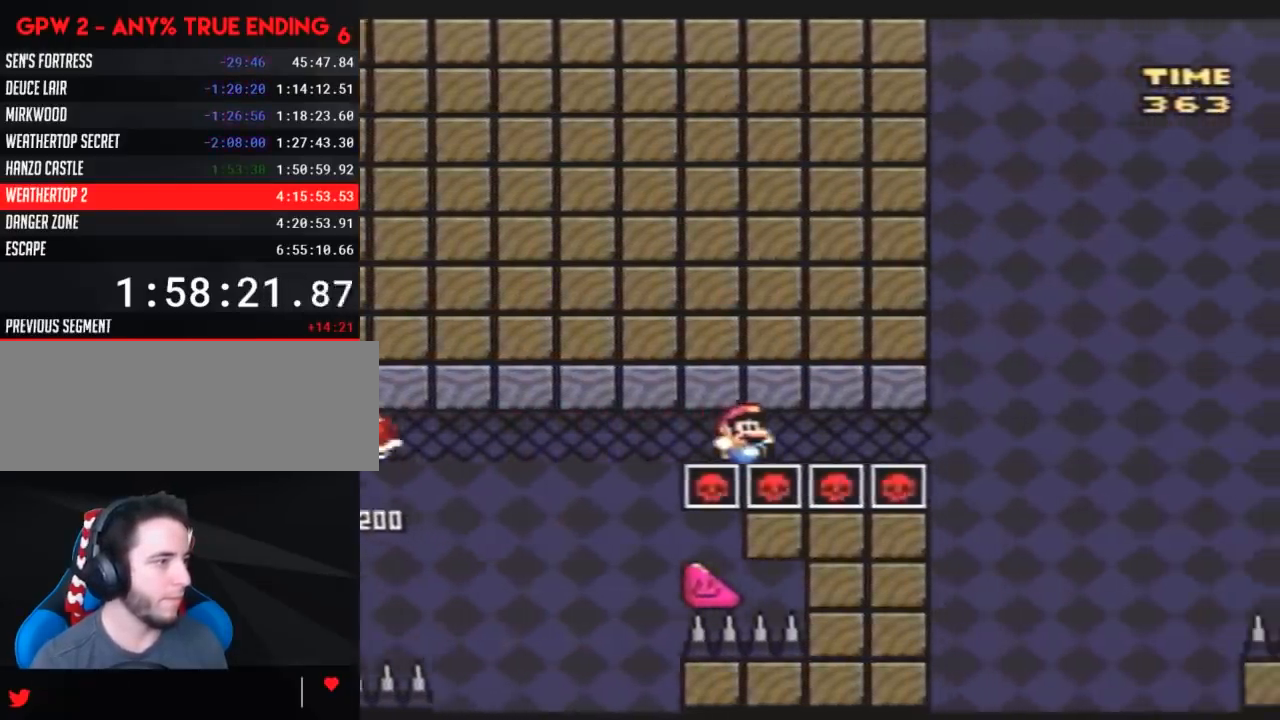
{"buttons": ["Y", "DPAD_RIGHT"], "events": []}
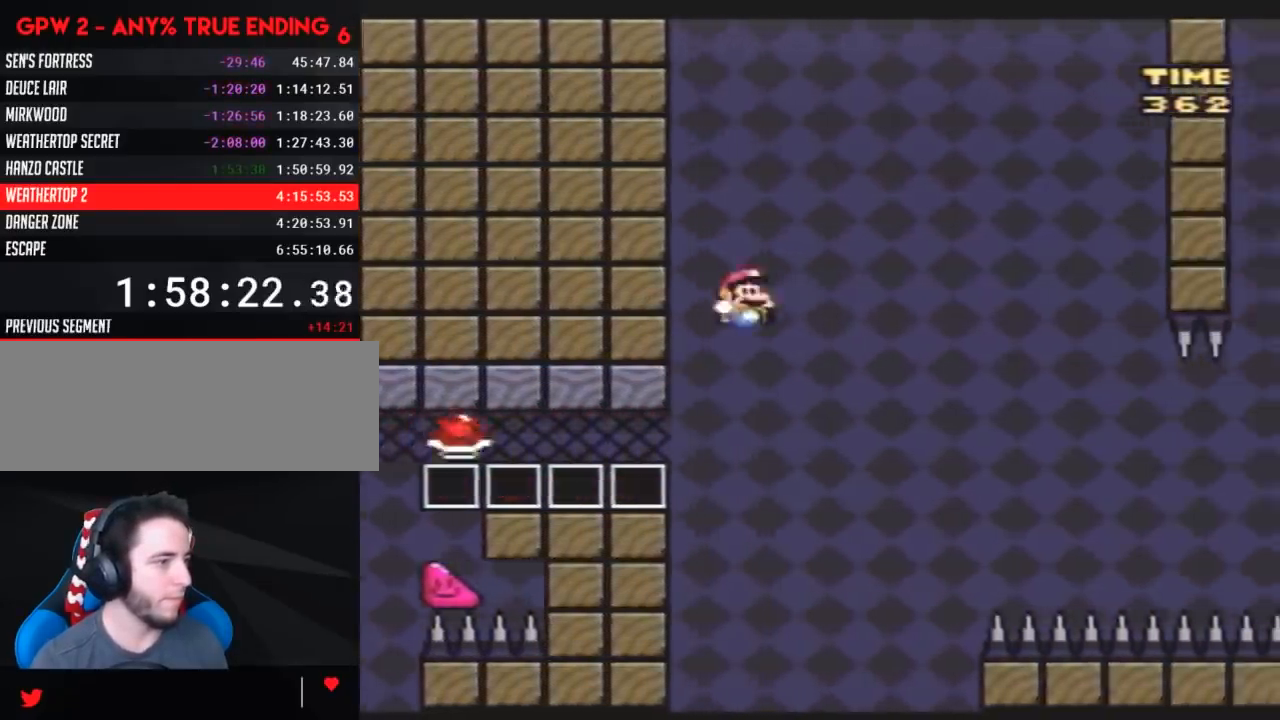
{"buttons": ["Y", "DPAD_RIGHT"], "events": [[233, "DPAD_RIGHT", "up"], [267, "DPAD_LEFT", "down"], [333, "DPAD_UP", "down"], [350, "DPAD_LEFT", "up"], [350, "DPAD_RIGHT", "down"], [350, "DPAD_UP", "up"]]}
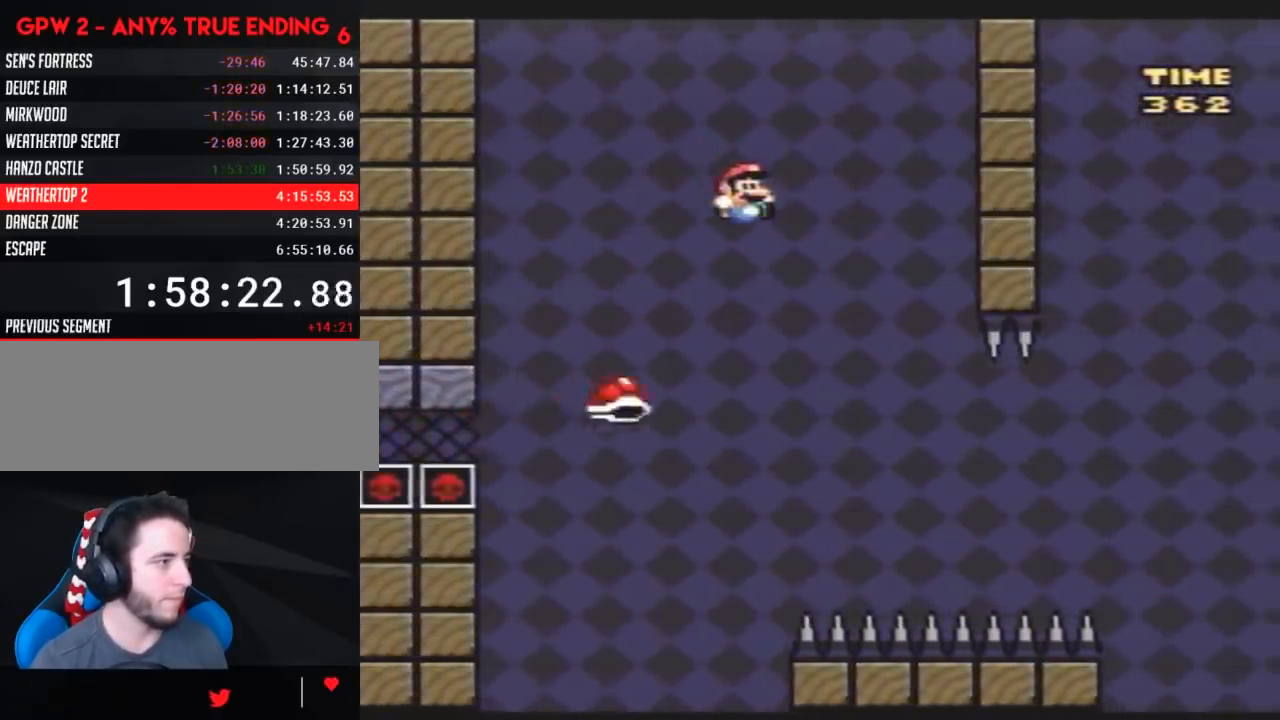
{"buttons": ["Y", "DPAD_RIGHT"], "events": []}
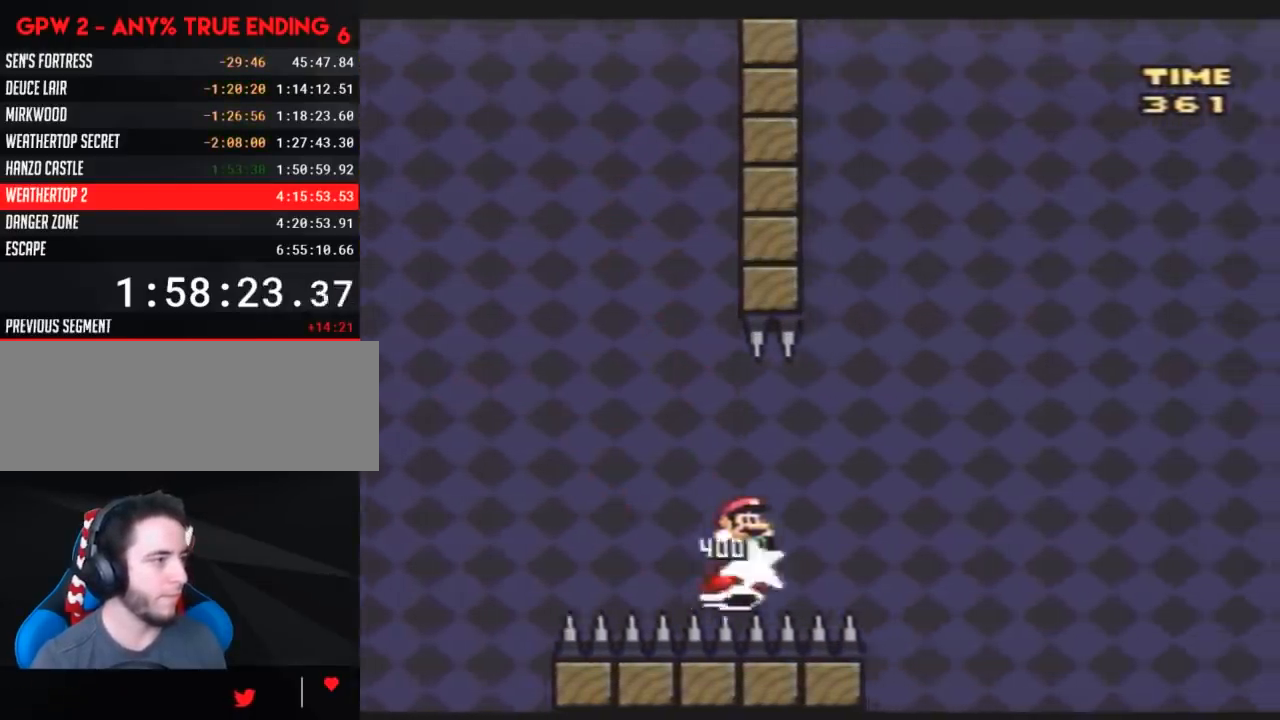
{"buttons": ["Y", "DPAD_RIGHT"], "events": []}
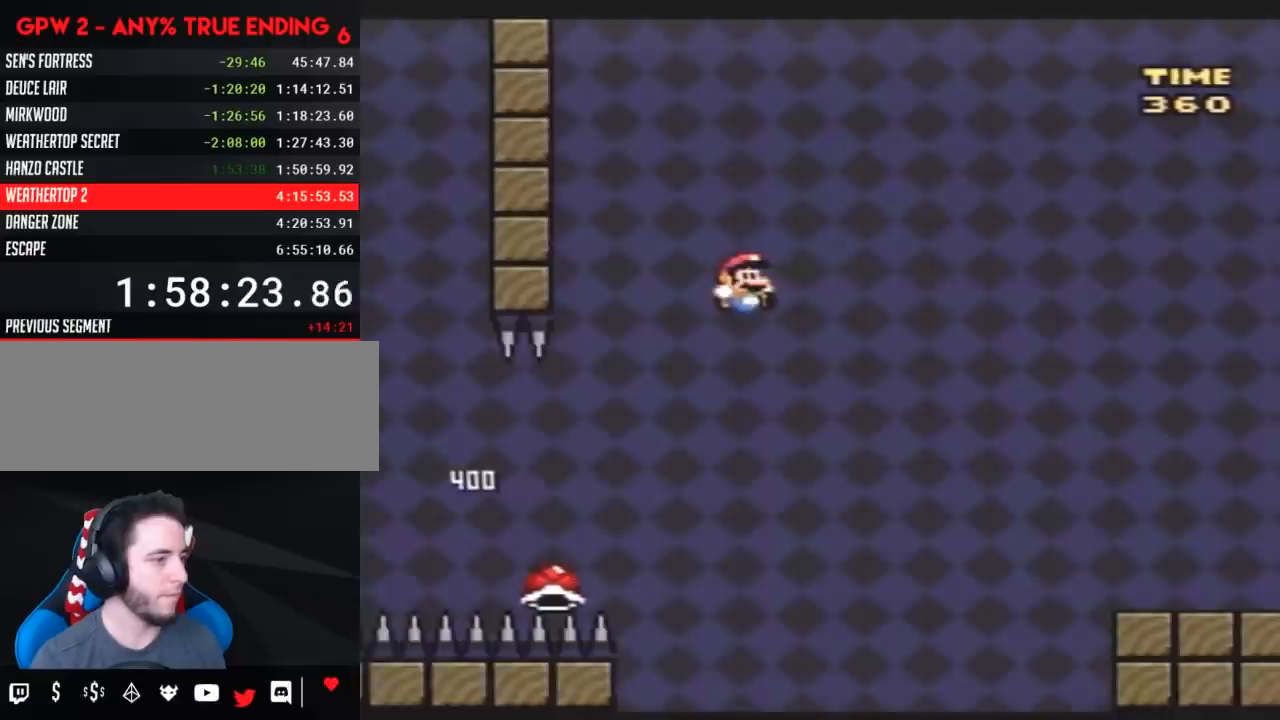
{"buttons": ["Y", "DPAD_RIGHT"], "events": []}
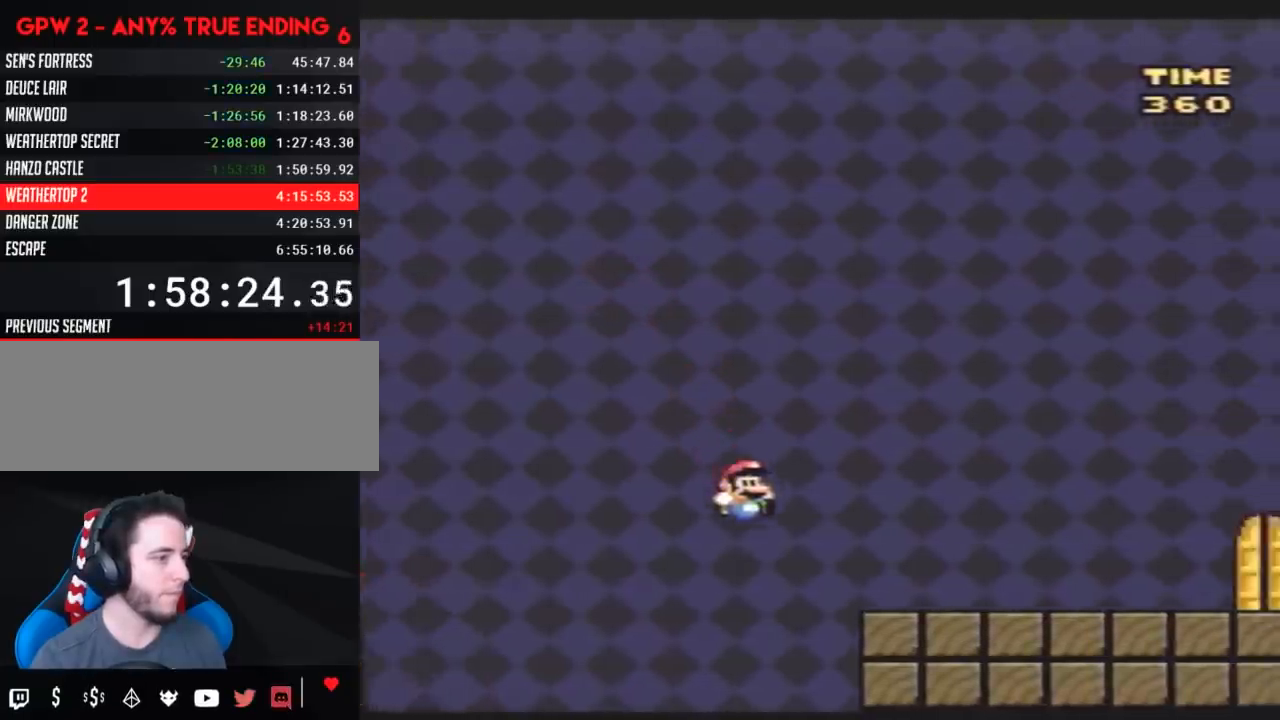
{"buttons": [], "events": [[400, "DPAD_RIGHT", "up"], [433, "Y", "up"]]}
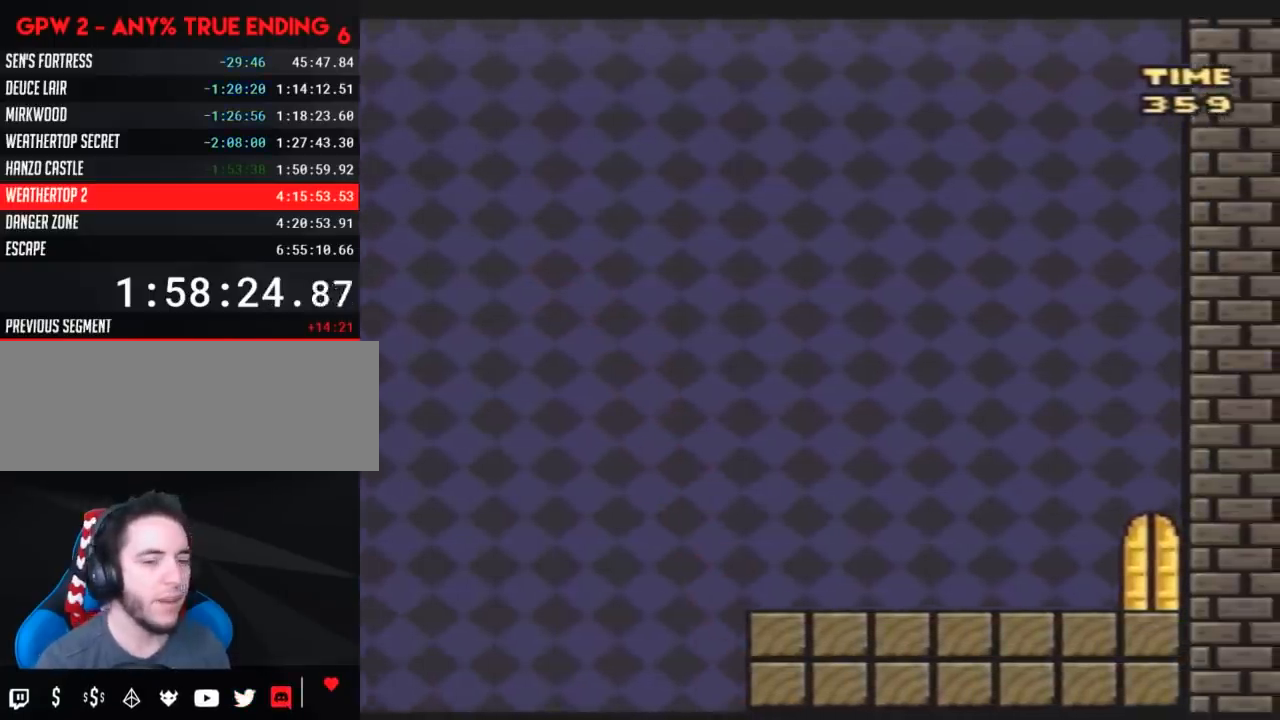
{"buttons": [], "events": []}
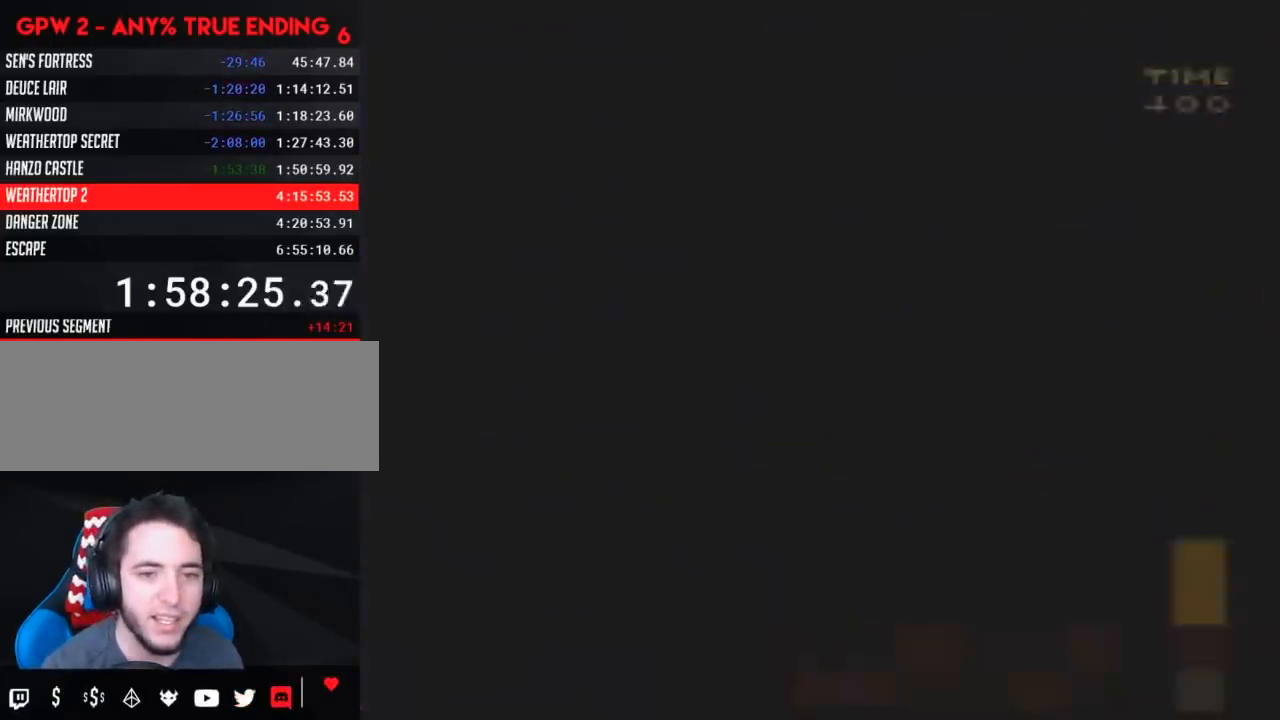
{"buttons": [], "events": []}
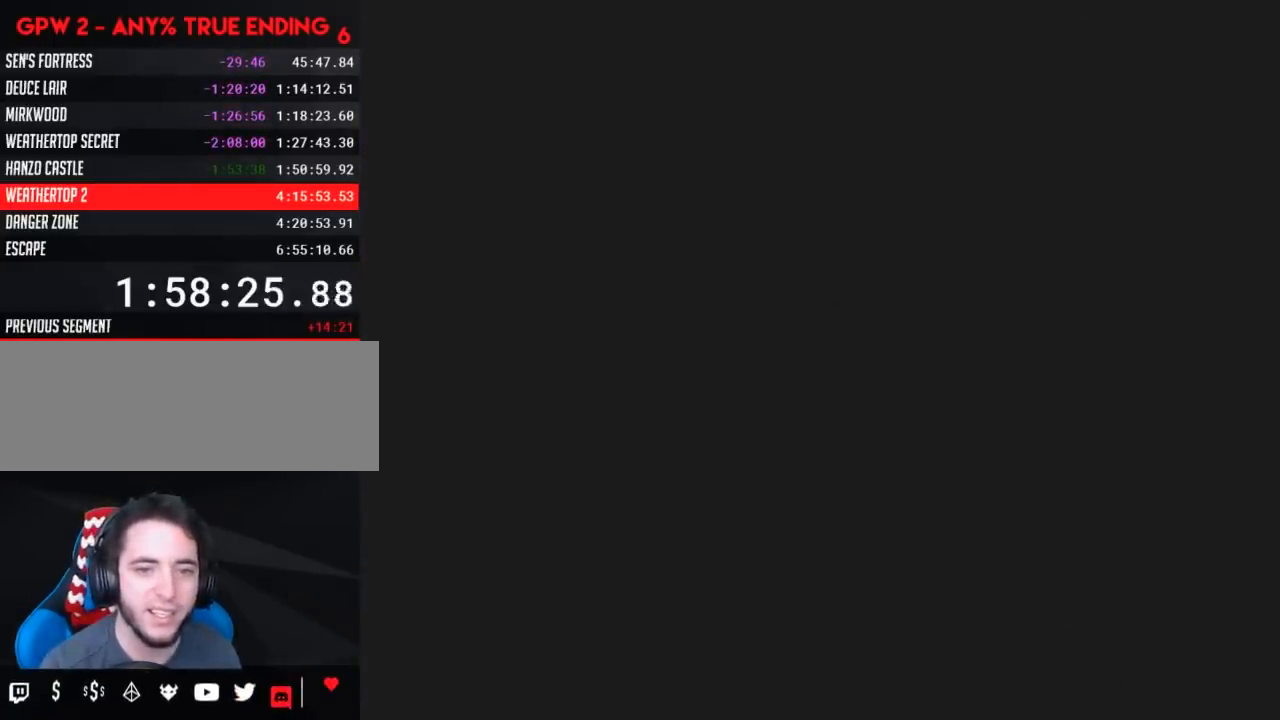
{"buttons": [], "events": []}
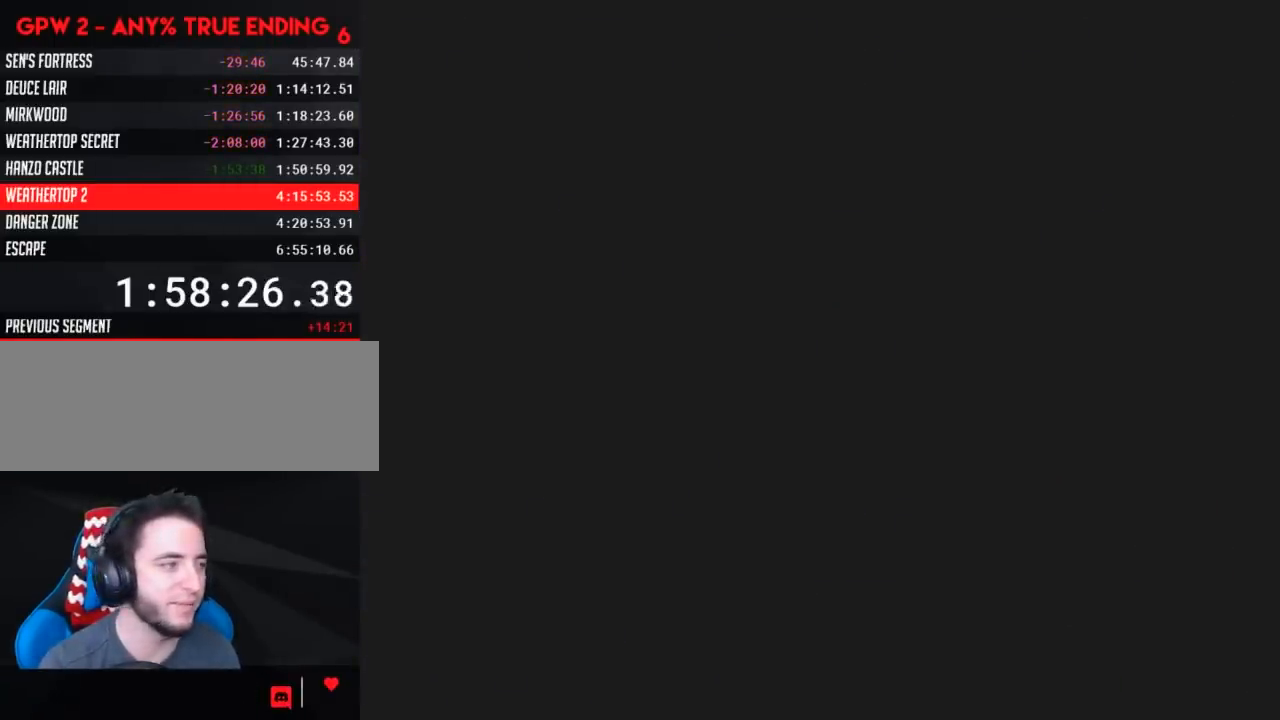
{"buttons": ["Y", "DPAD_RIGHT"], "events": [[417, "DPAD_RIGHT", "down"], [417, "Y", "down"]]}
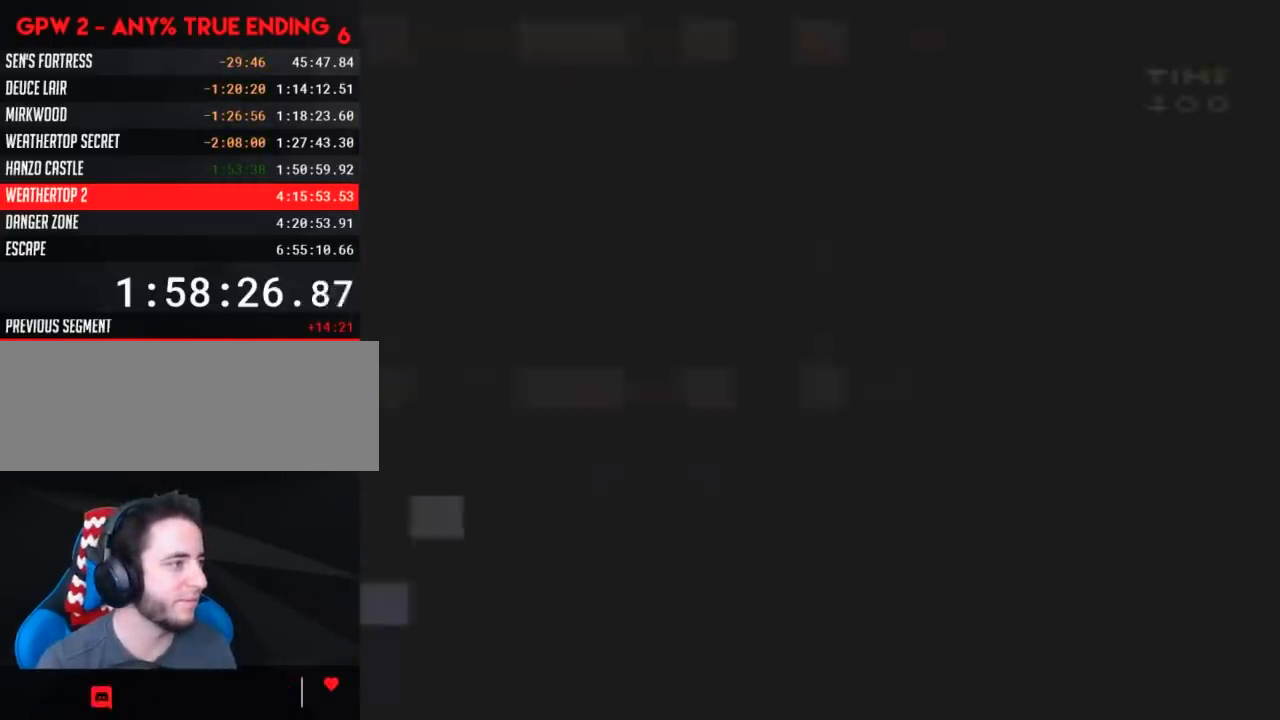
{"buttons": ["Y", "DPAD_RIGHT"], "events": [[200, "DPAD_RIGHT", "up"], [300, "DPAD_RIGHT", "down"]]}
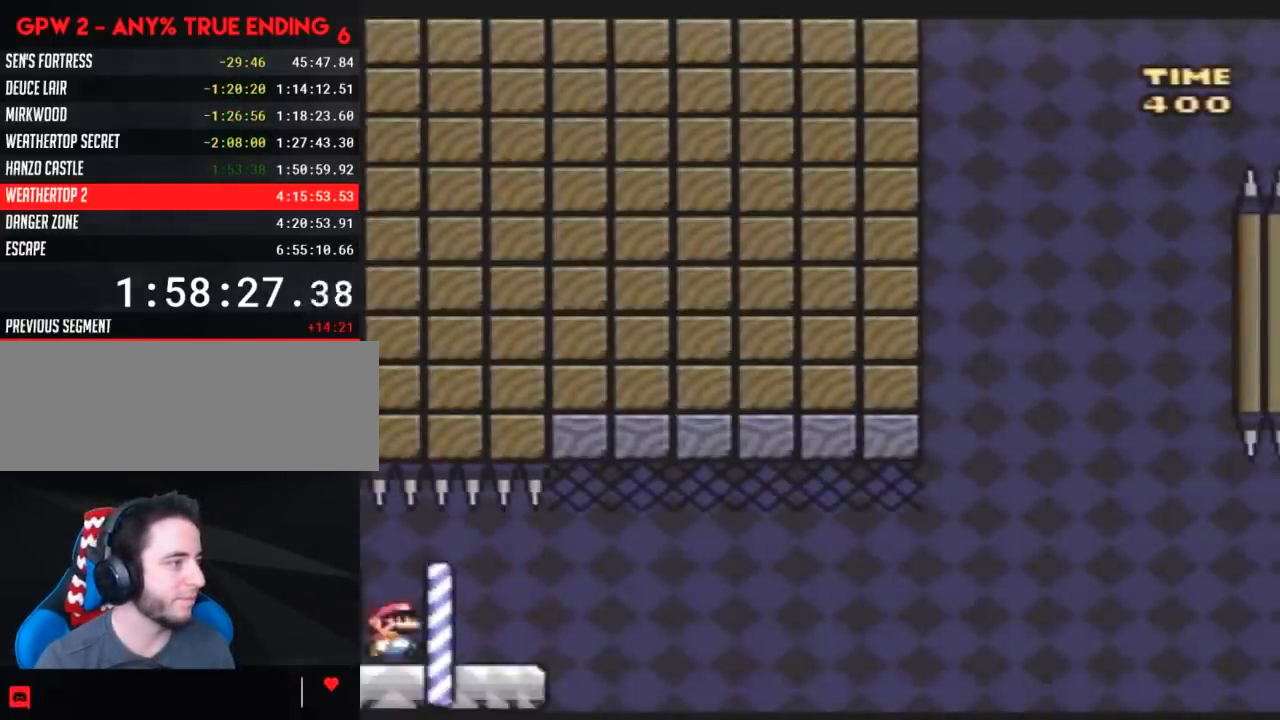
{"buttons": ["Y", "DPAD_RIGHT"], "events": []}
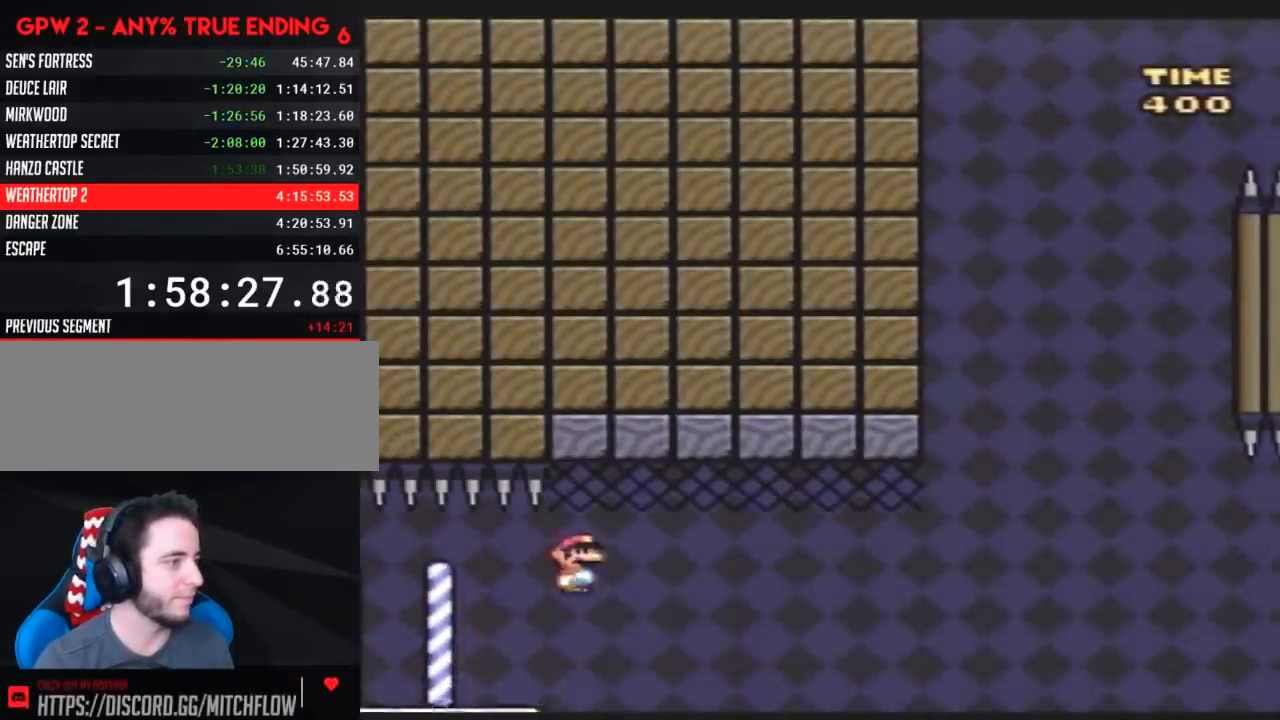
{"buttons": ["Y", "DPAD_RIGHT"], "events": []}
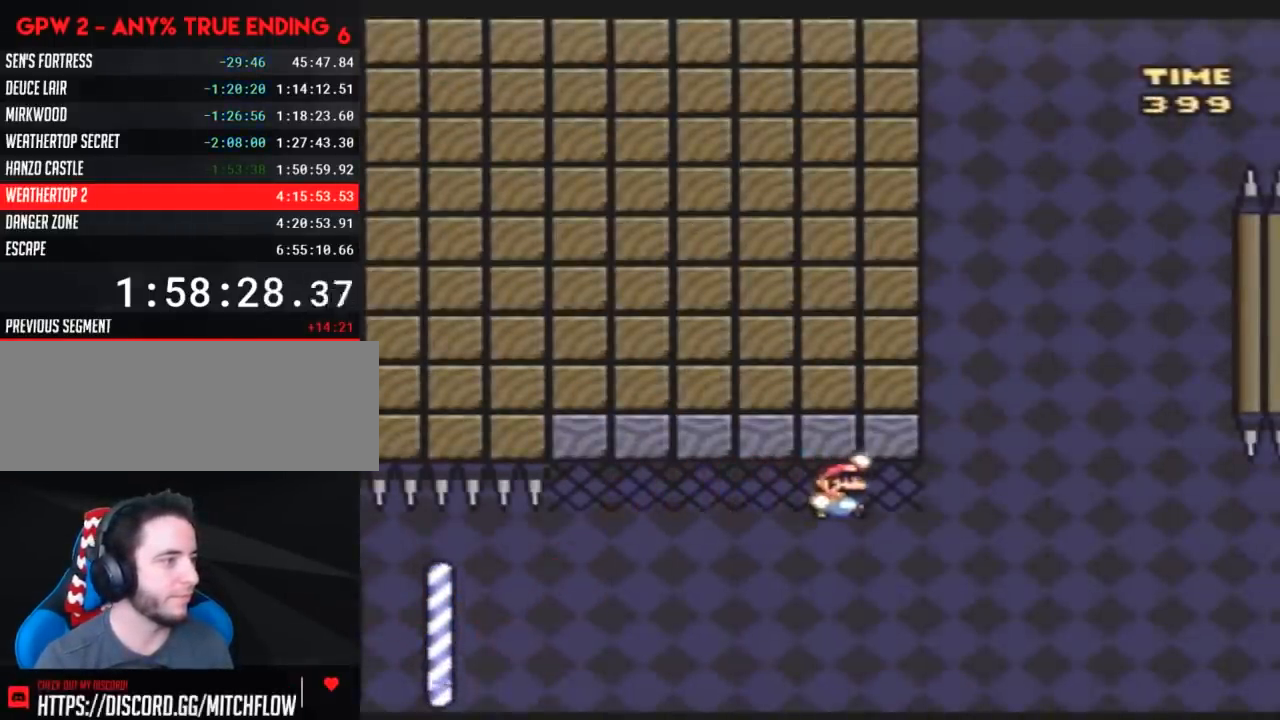
{"buttons": ["Y", "DPAD_RIGHT"], "events": []}
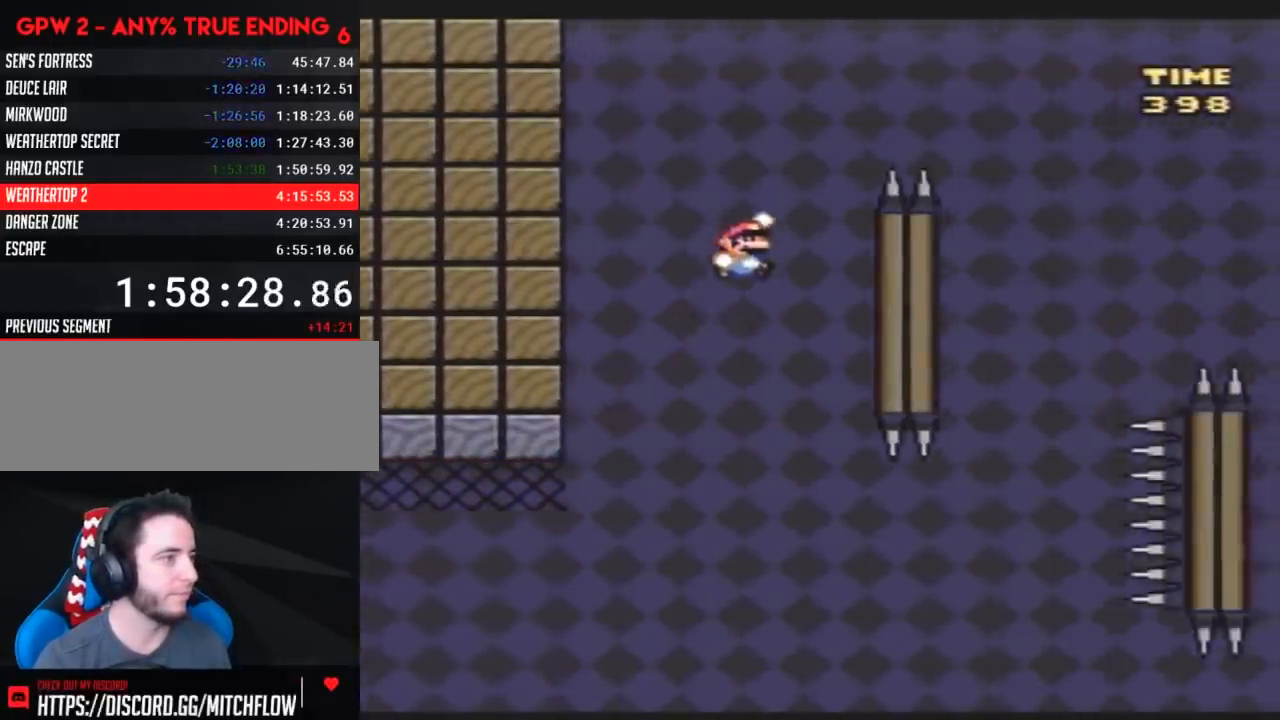
{"buttons": ["Y", "DPAD_RIGHT"], "events": []}
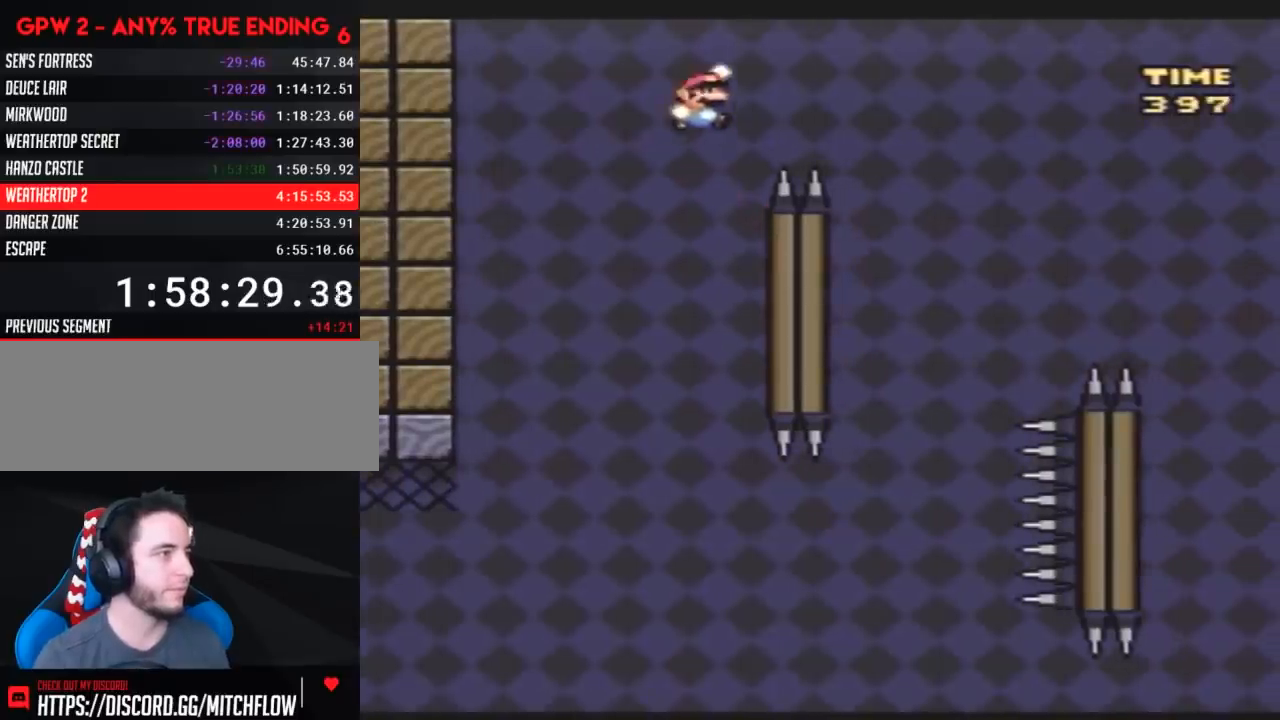
{"buttons": ["Y", "DPAD_LEFT"], "events": [[350, "DPAD_RIGHT", "up"], [350, "DPAD_UP", "down"], [383, "DPAD_LEFT", "down"], [383, "DPAD_UP", "up"]]}
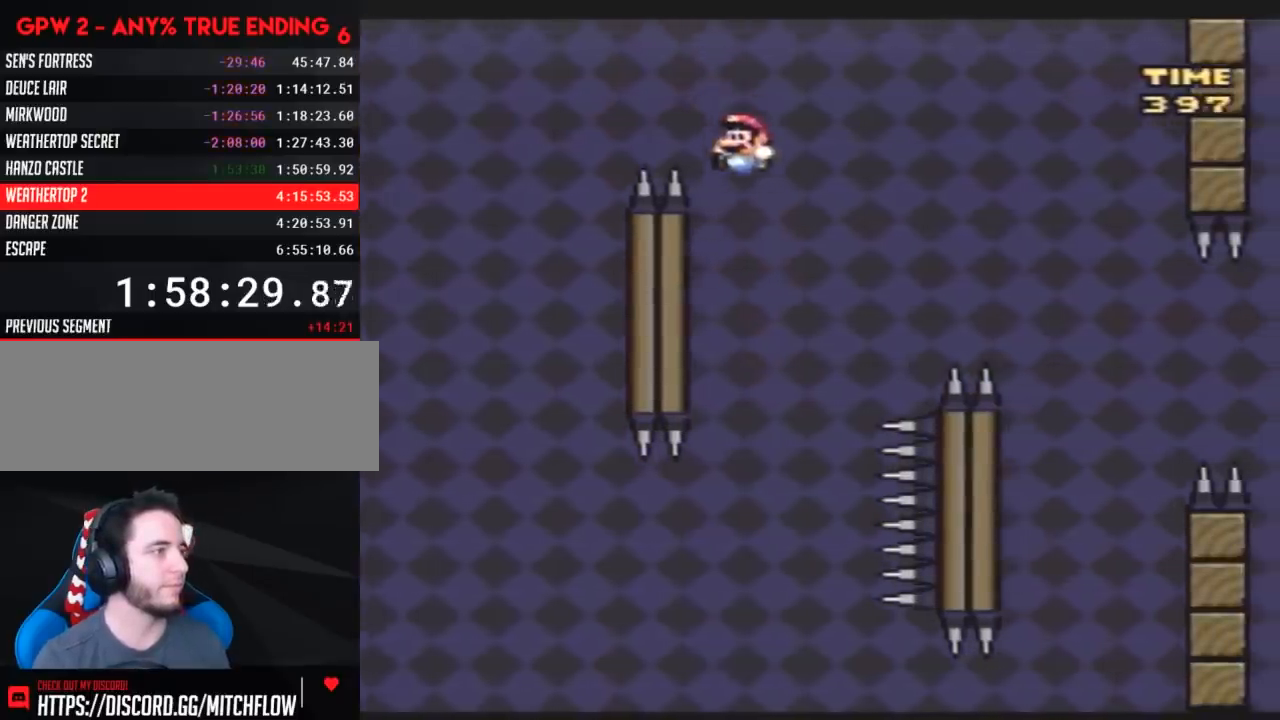
{"buttons": ["Y", "DPAD_RIGHT"], "events": [[317, "DPAD_LEFT", "up"], [317, "DPAD_RIGHT", "down"]]}
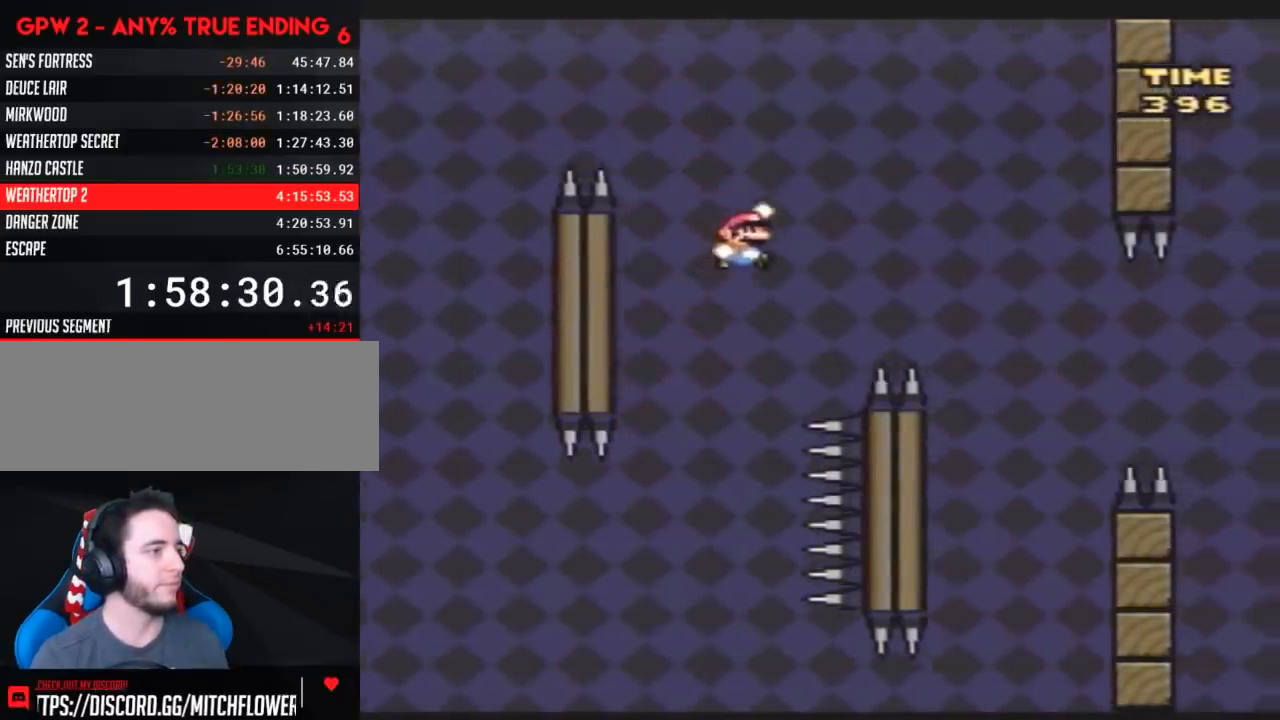
{"buttons": ["Y", "DPAD_LEFT"], "events": [[383, "DPAD_LEFT", "down"], [383, "DPAD_RIGHT", "up"]]}
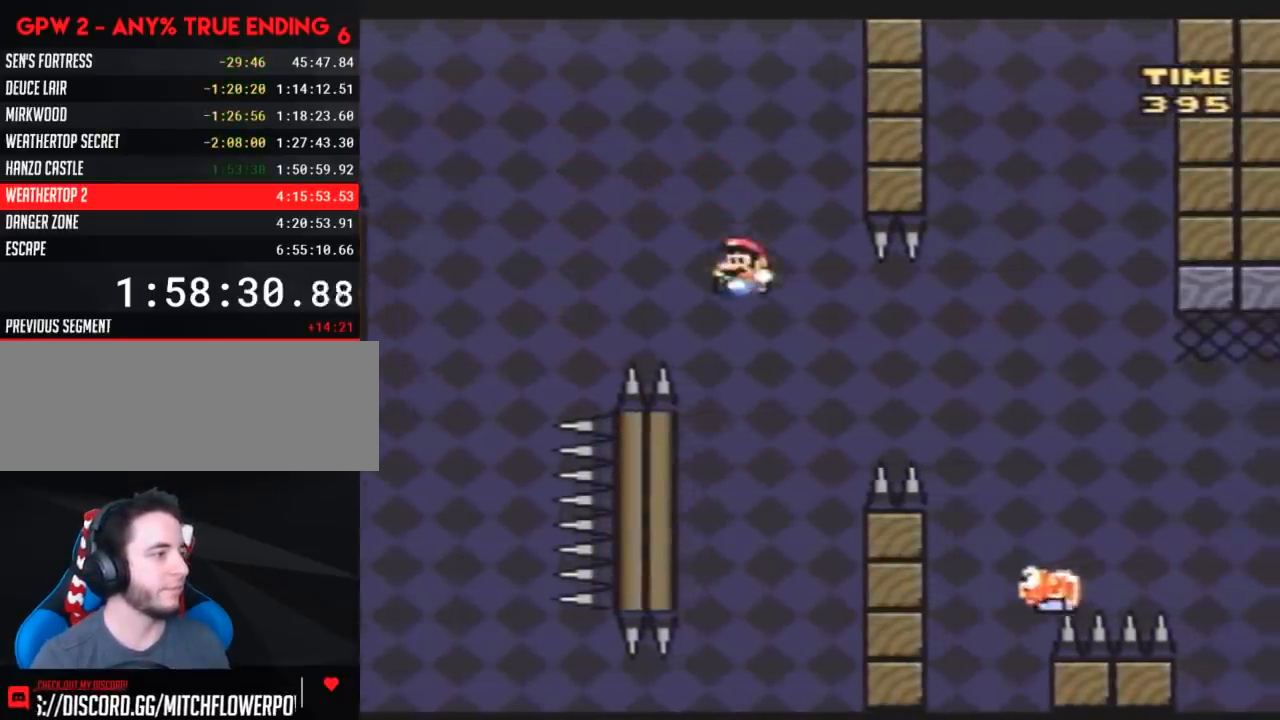
{"buttons": ["Y", "DPAD_RIGHT"], "events": [[333, "DPAD_LEFT", "up"], [333, "DPAD_UP", "down"], [350, "DPAD_RIGHT", "down"], [350, "DPAD_UP", "up"]]}
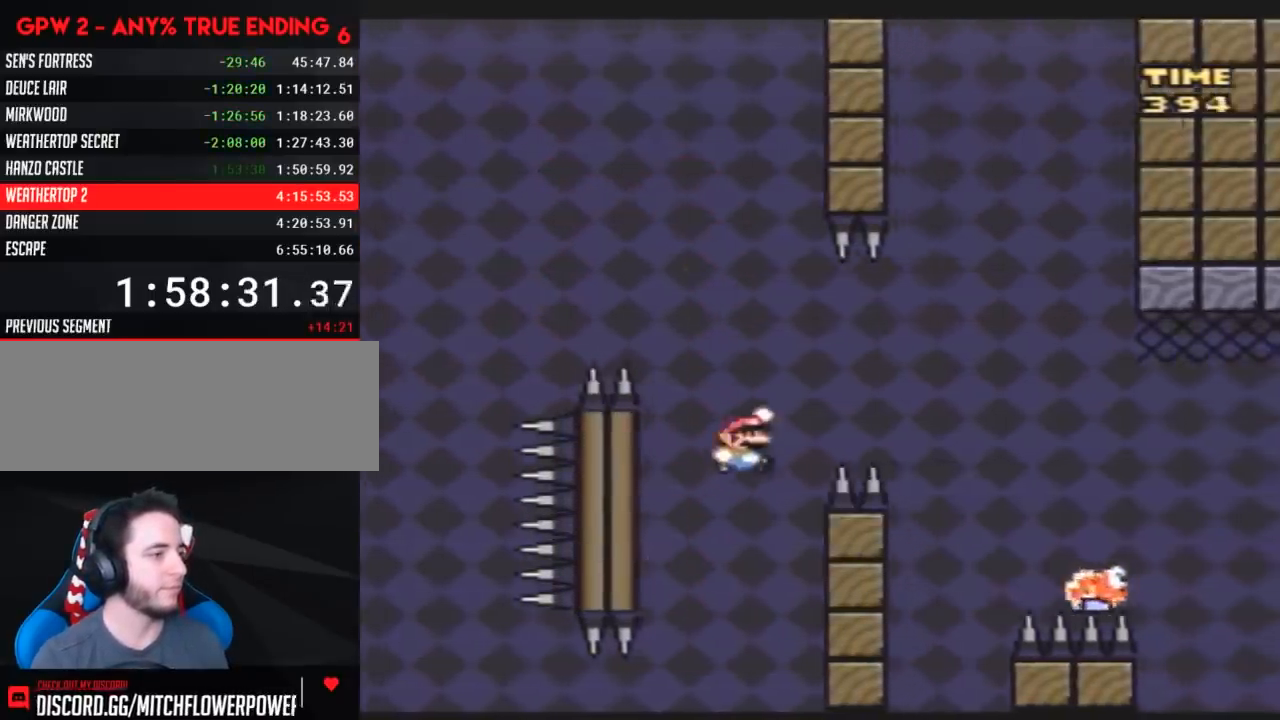
{"buttons": ["Y", "DPAD_RIGHT"], "events": []}
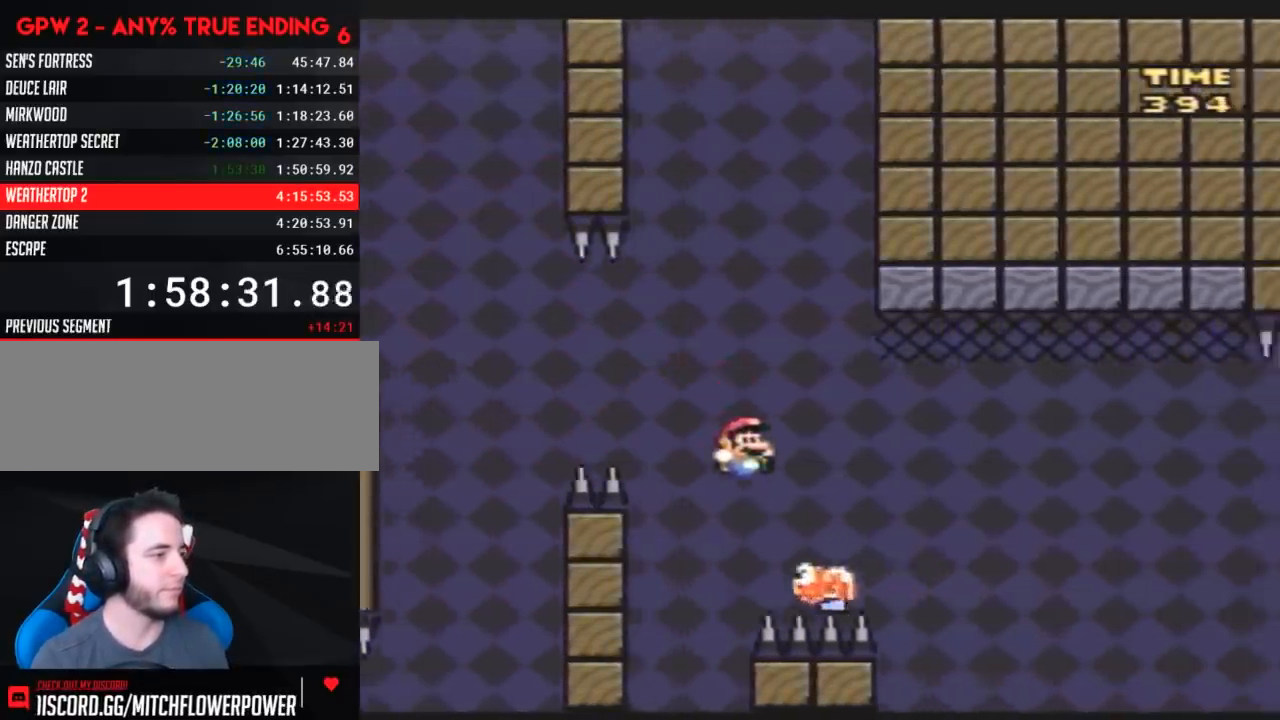
{"buttons": ["Y", "DPAD_RIGHT"], "events": []}
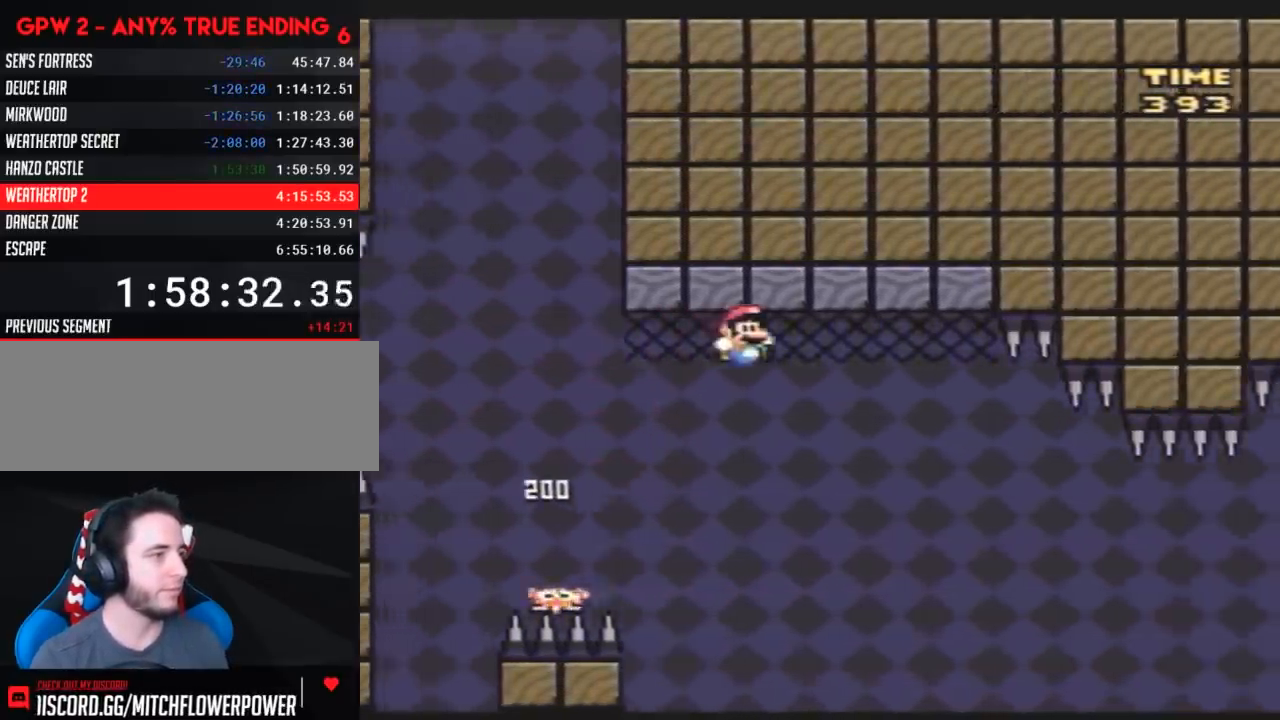
{"buttons": ["Y"], "events": [[183, "DPAD_RIGHT", "up"], [217, "DPAD_LEFT", "down"], [367, "DPAD_LEFT", "up"], [367, "DPAD_RIGHT", "down"], [500, "DPAD_RIGHT", "up"]]}
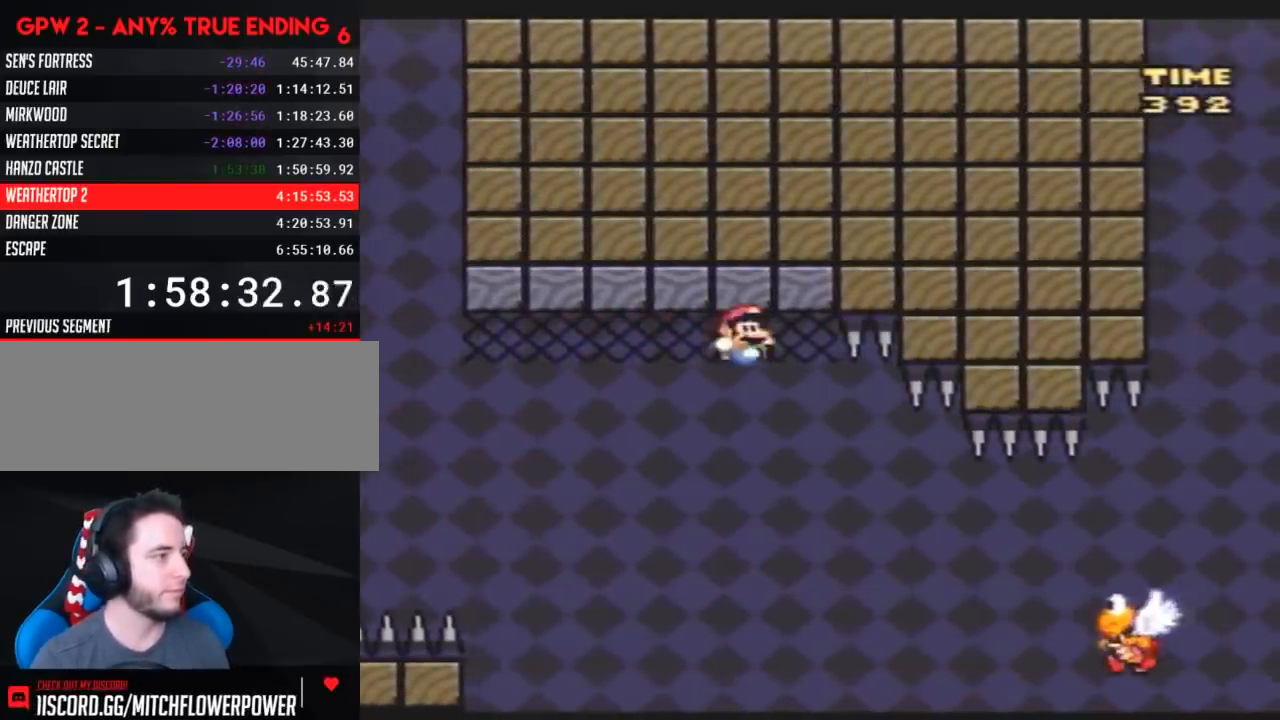
{"buttons": ["Y", "DPAD_RIGHT"], "events": [[33, "DPAD_LEFT", "down"], [183, "DPAD_LEFT", "up"], [217, "DPAD_RIGHT", "down"]]}
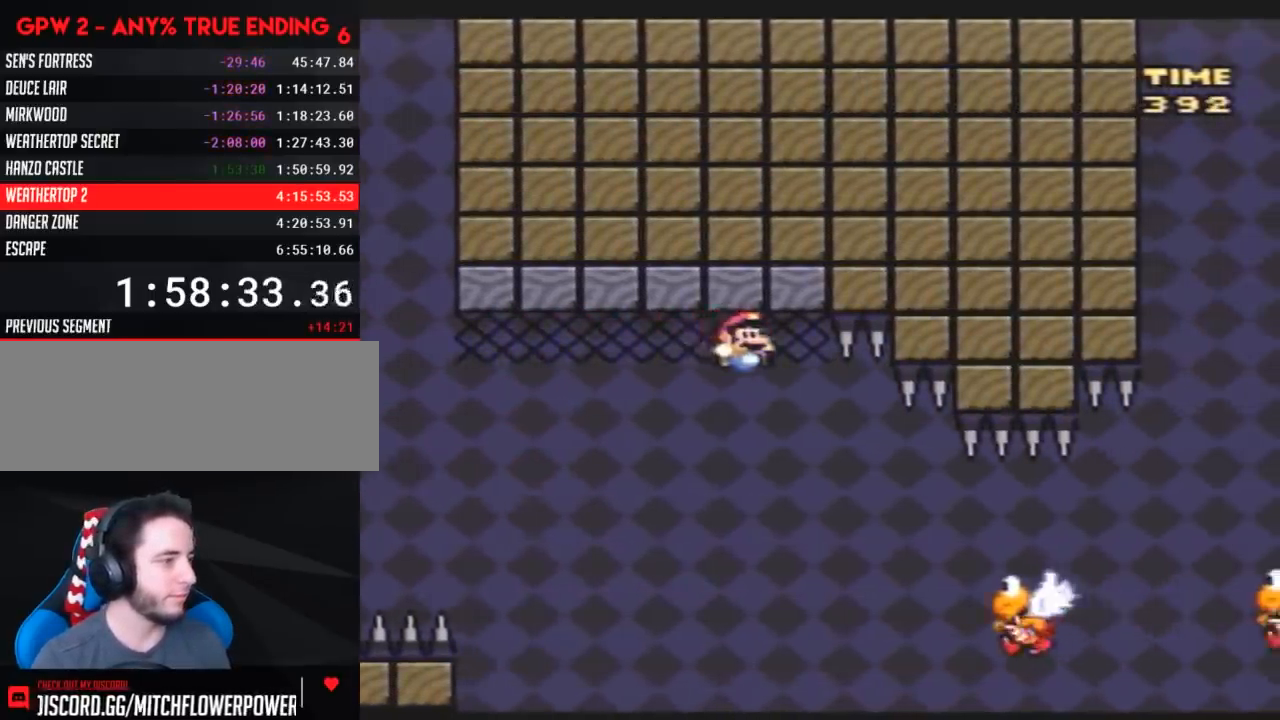
{"buttons": ["Y", "DPAD_RIGHT"], "events": []}
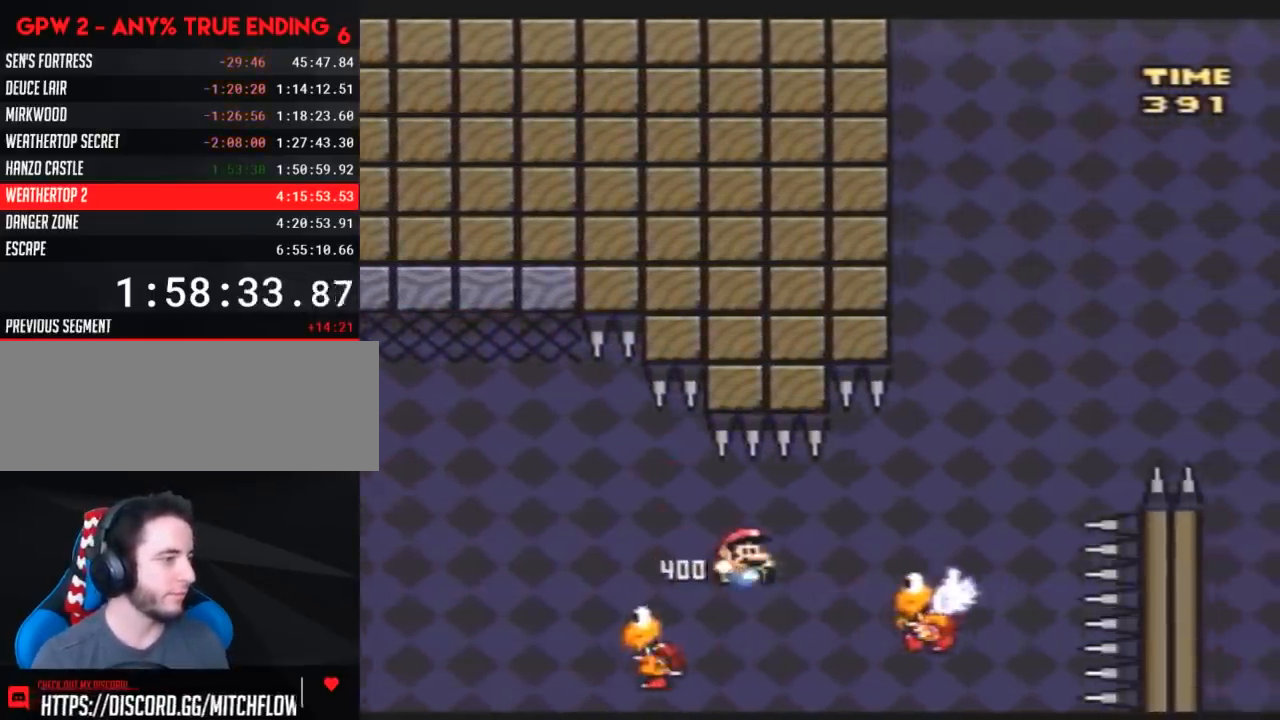
{"buttons": ["Y", "DPAD_RIGHT"], "events": []}
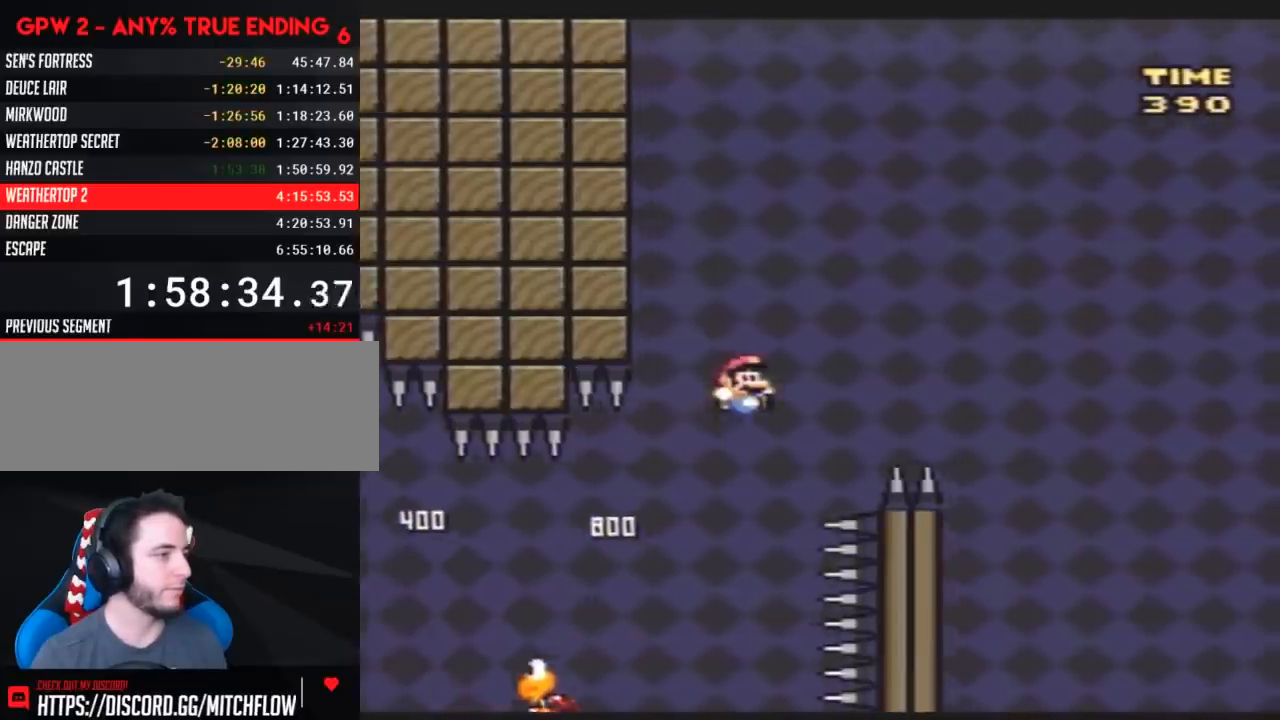
{"buttons": ["Y", "DPAD_LEFT"], "events": [[367, "DPAD_LEFT", "down"], [367, "DPAD_RIGHT", "up"]]}